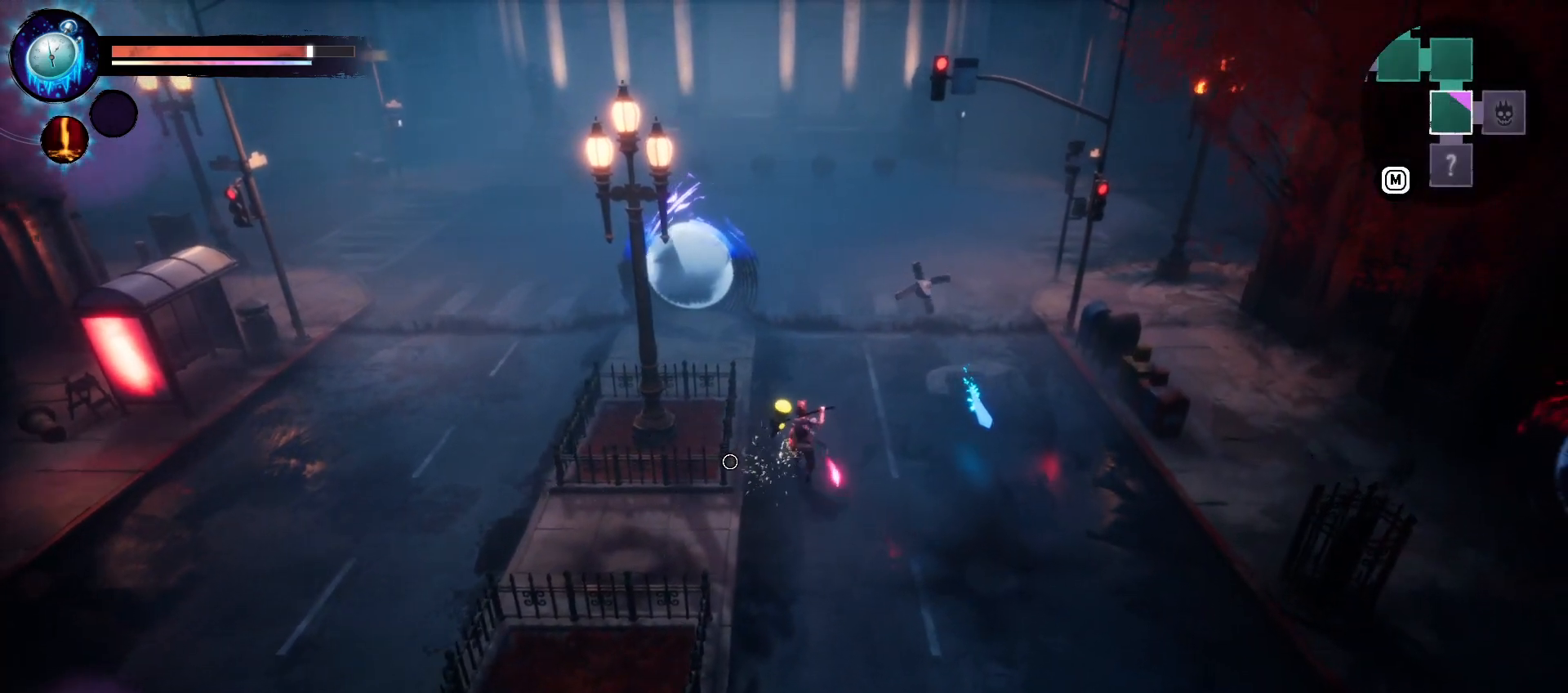
Gameplay with keyboard and mouse; each line is a JSON object with the keys held at the frame after it. "events" lists presses ("down") and releases ("up") of "1", "2", "3", "a", "d", "e", "q", "r", "s", "space" and "w" between this image and that frame as [ms after this image, input, new state], when the widget could be followed in between. No other keys are recorded. Mouse buttons are not recorded. Not read: mouse_move.
{"keys": ["s"], "events": [[300, "w", "up"], [416, "s", "down"]]}
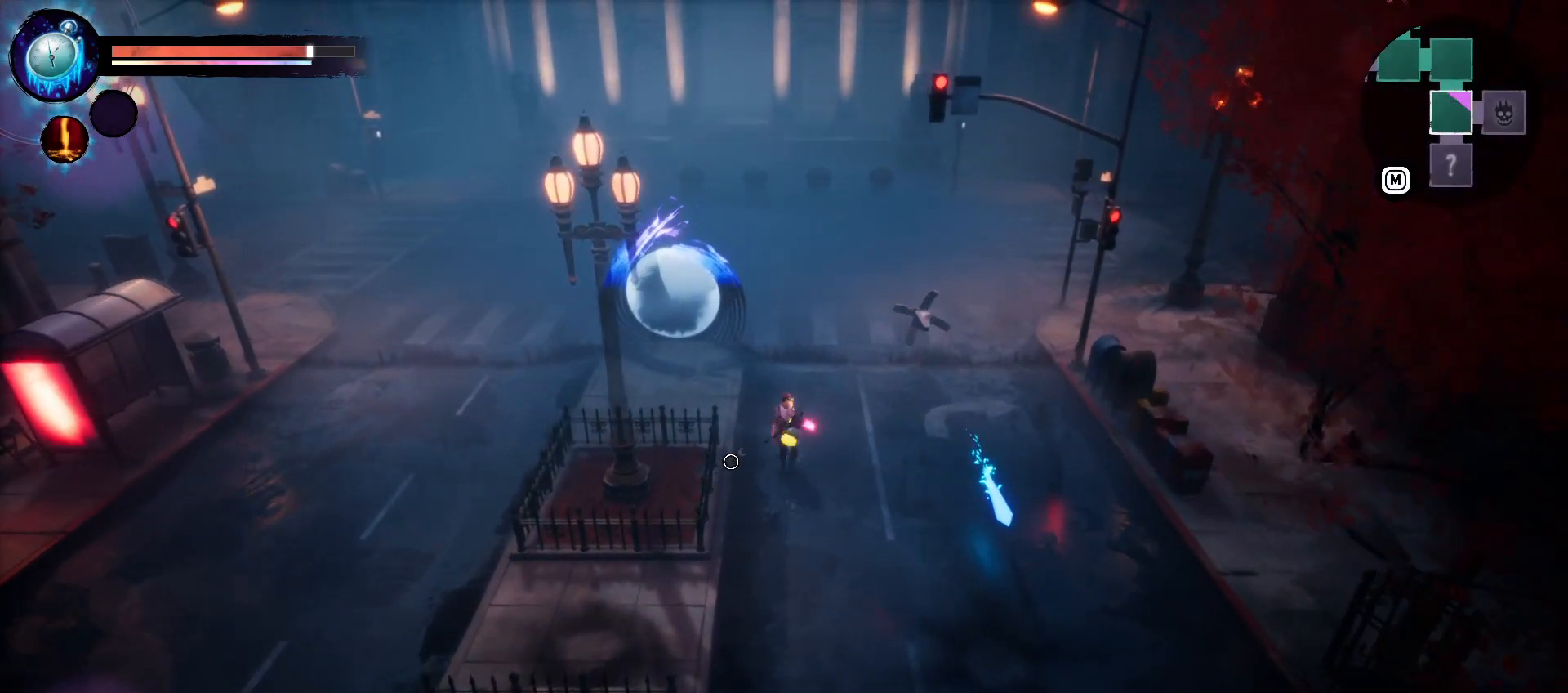
{"keys": ["s"], "events": []}
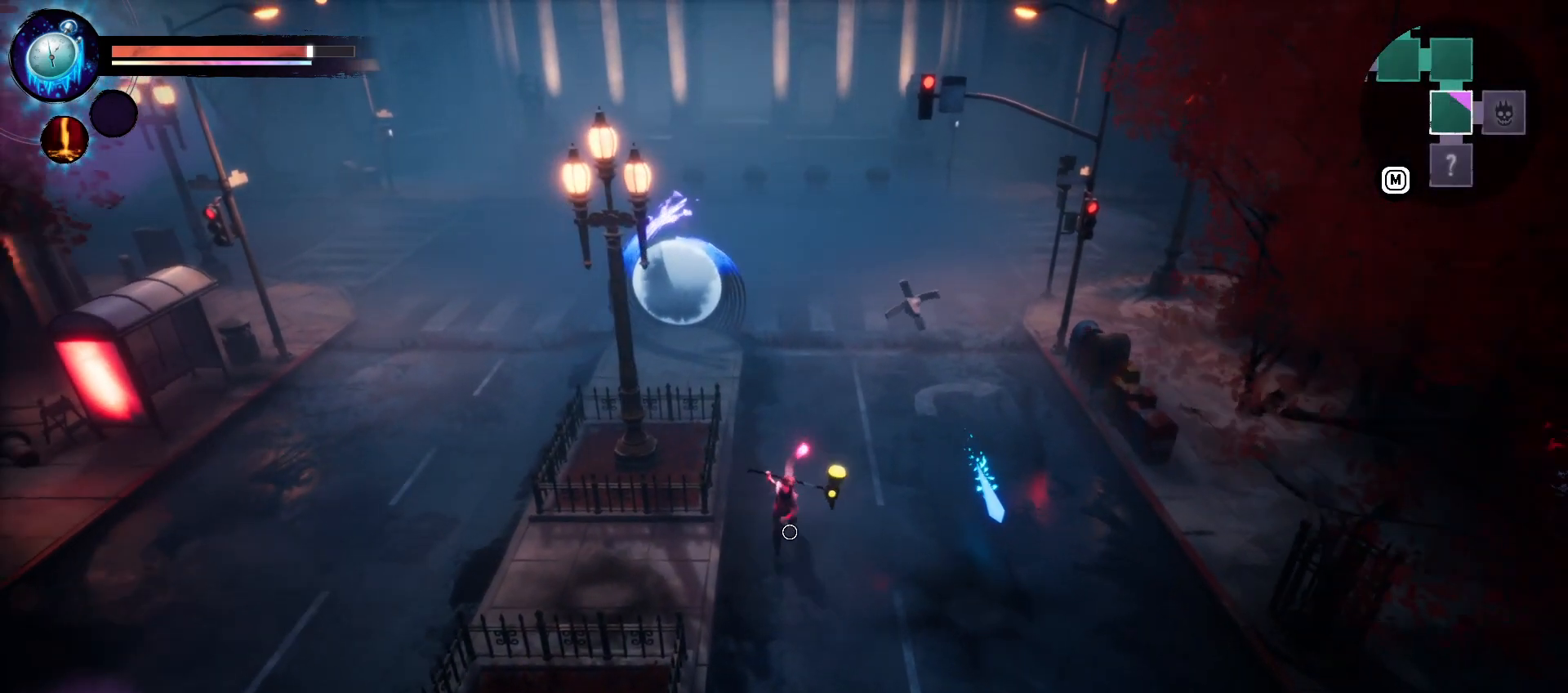
{"keys": ["s"], "events": []}
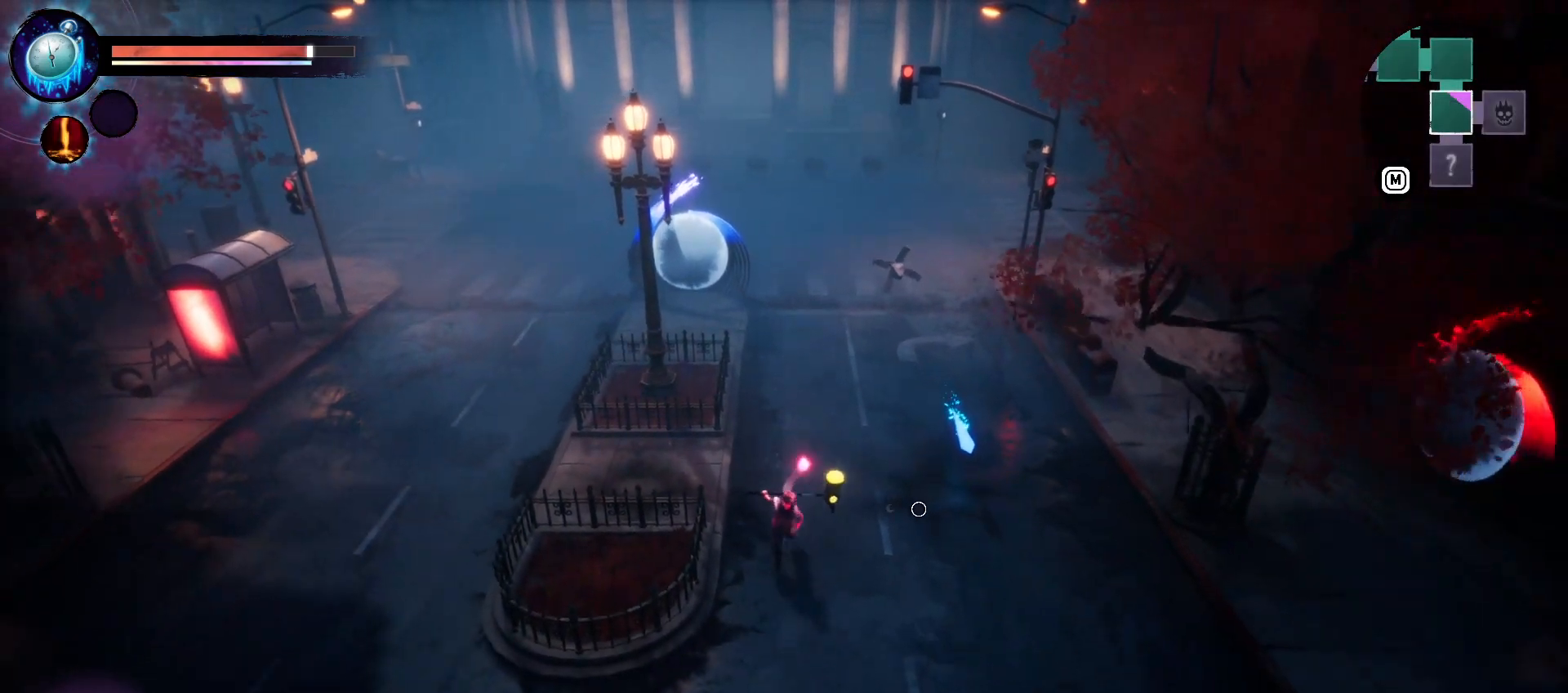
{"keys": ["s"], "events": []}
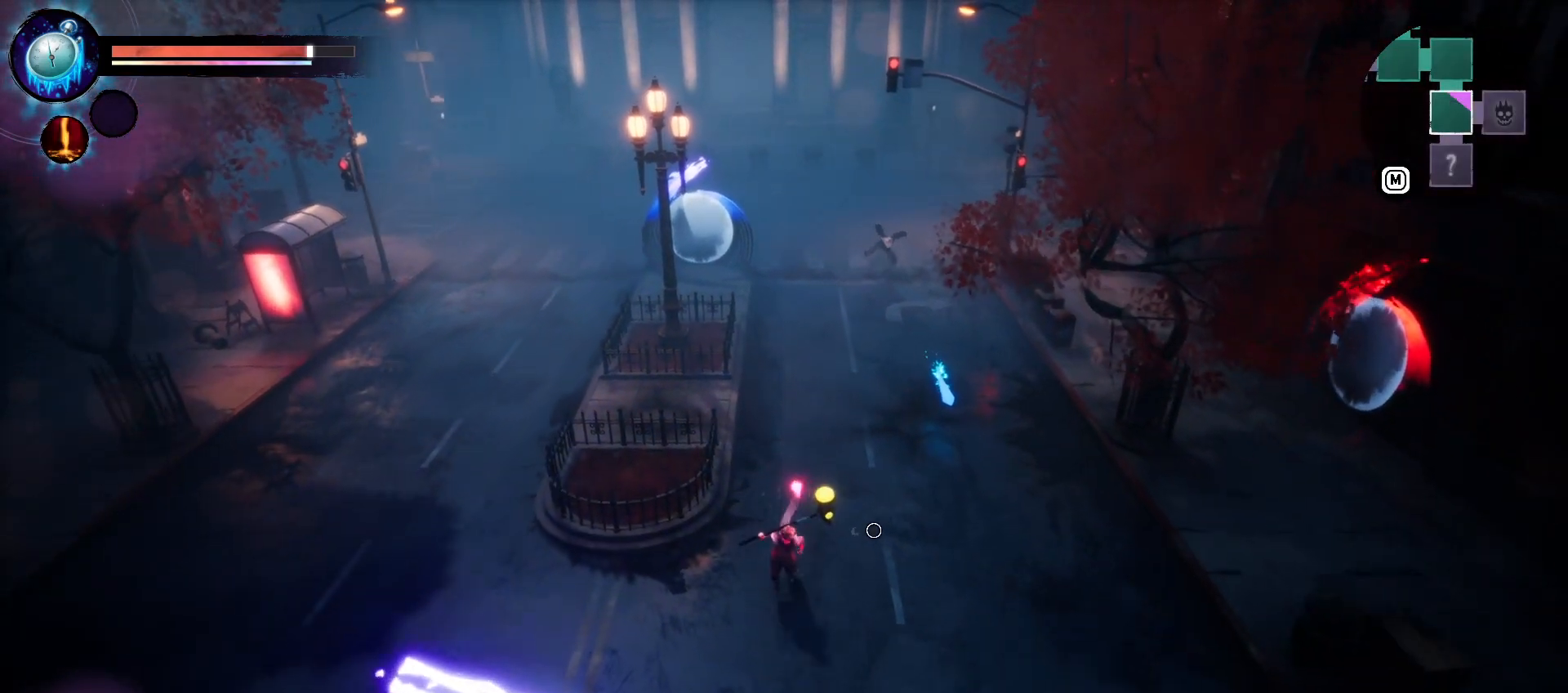
{"keys": ["a", "s"], "events": [[50, "a", "down"]]}
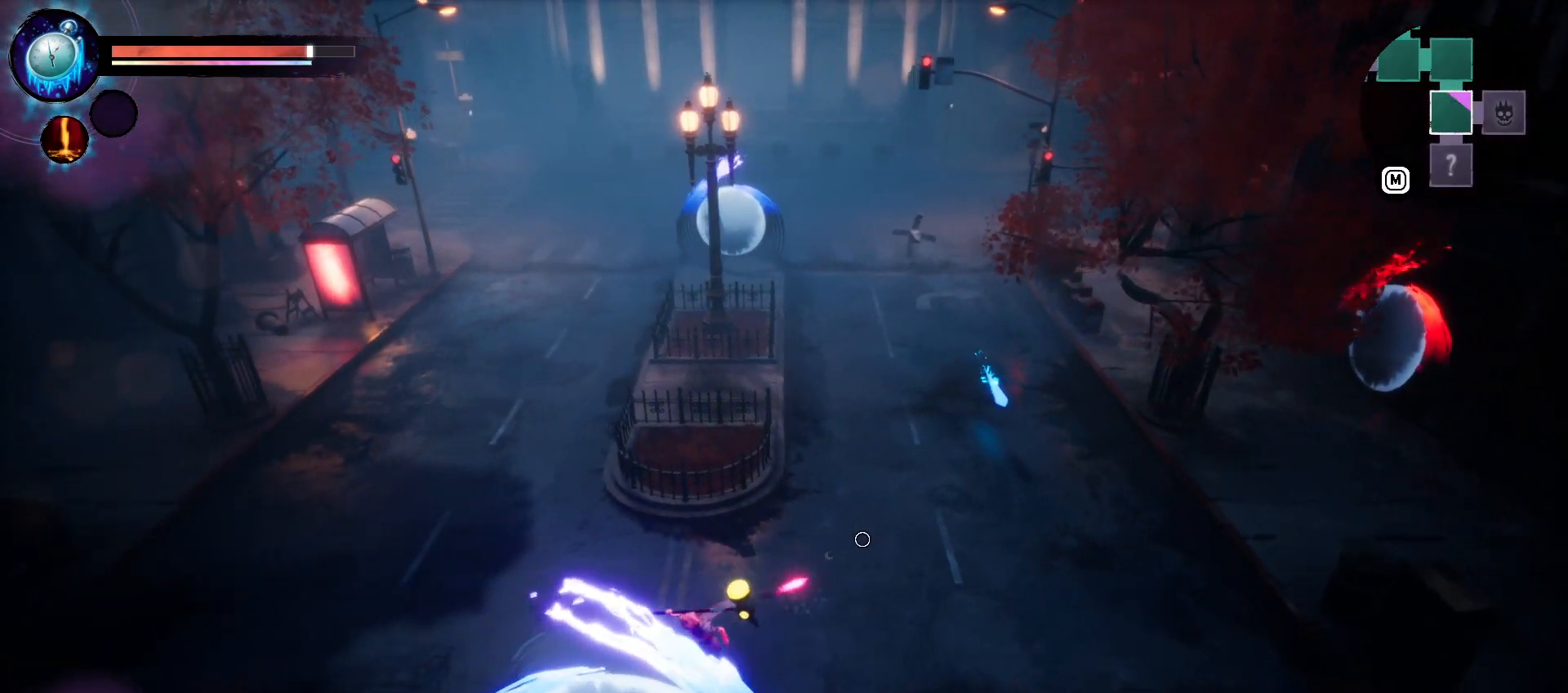
{"keys": ["s"], "events": [[150, "a", "up"]]}
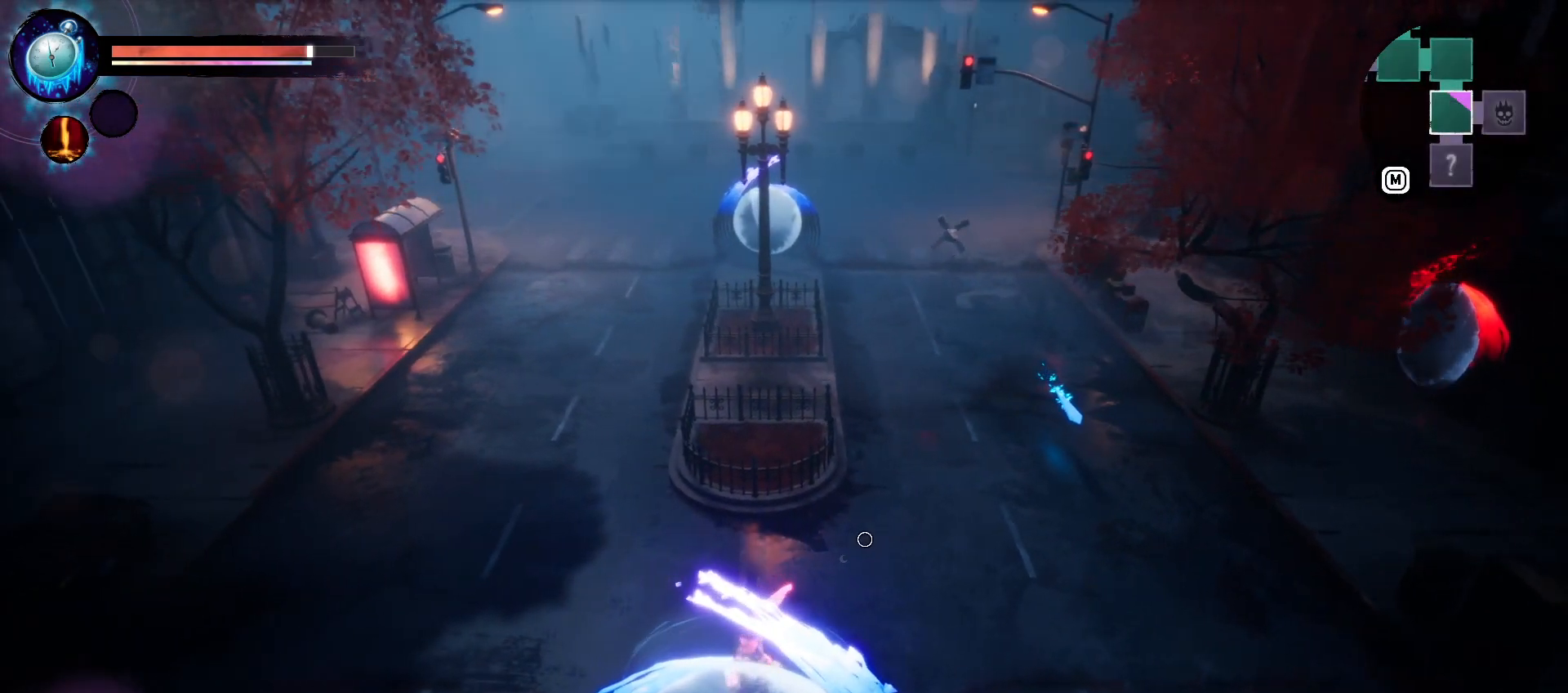
{"keys": [], "events": [[16, "s", "up"]]}
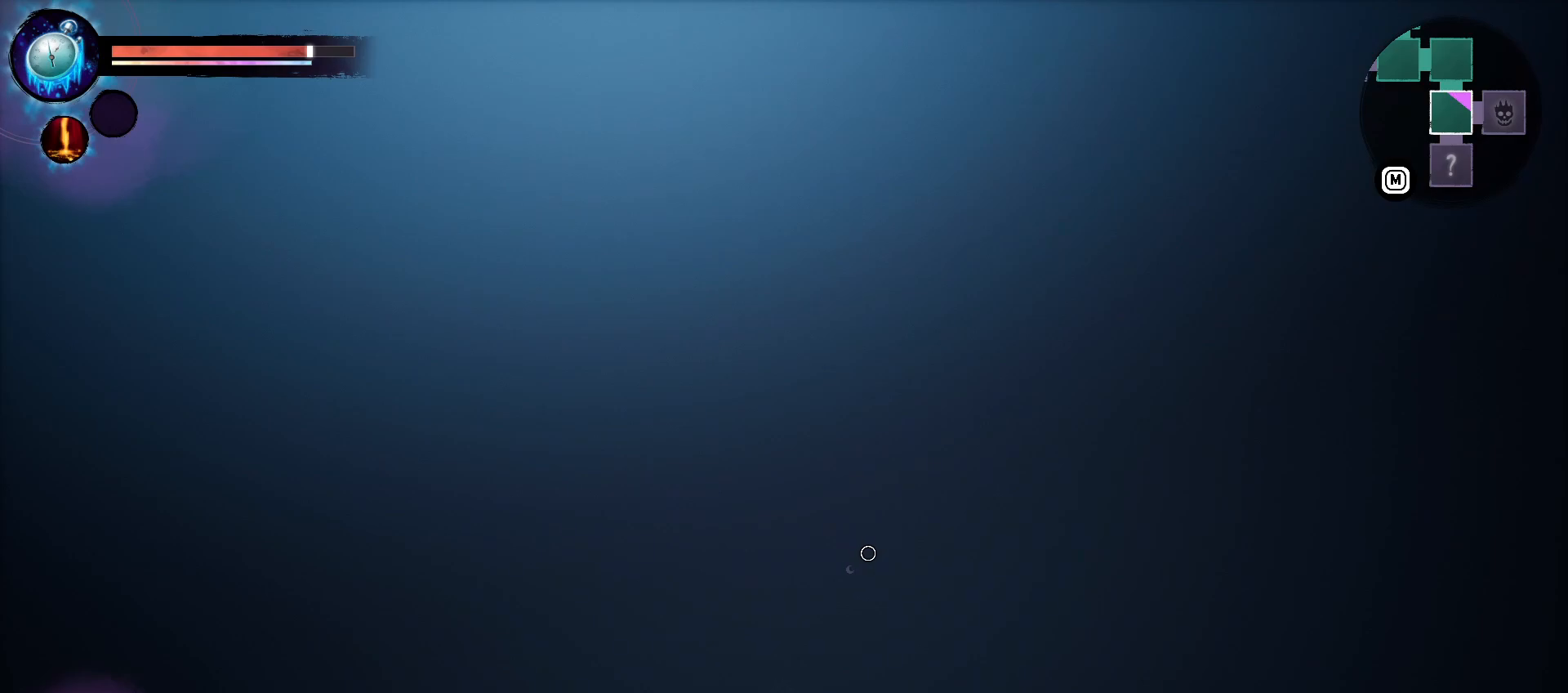
{"keys": [], "events": []}
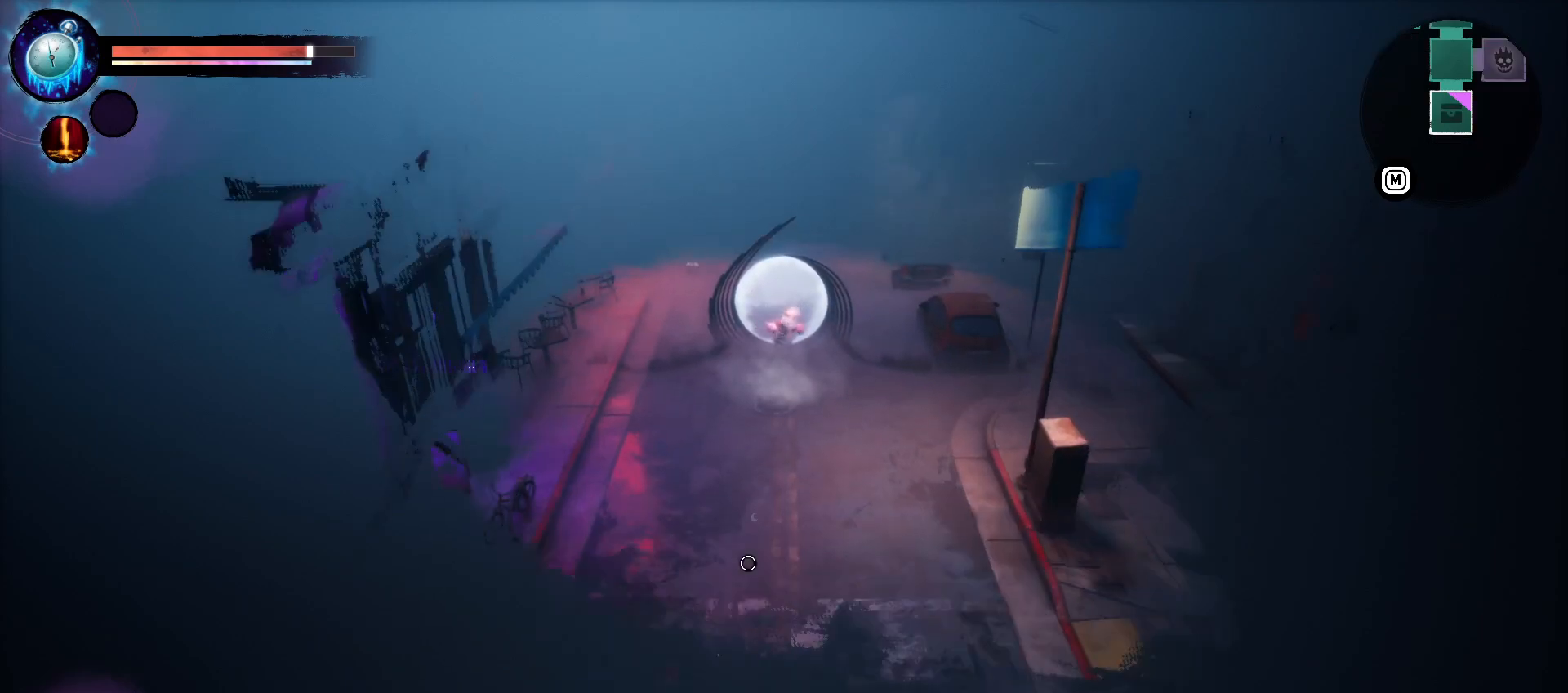
{"keys": ["s"], "events": [[366, "s", "down"]]}
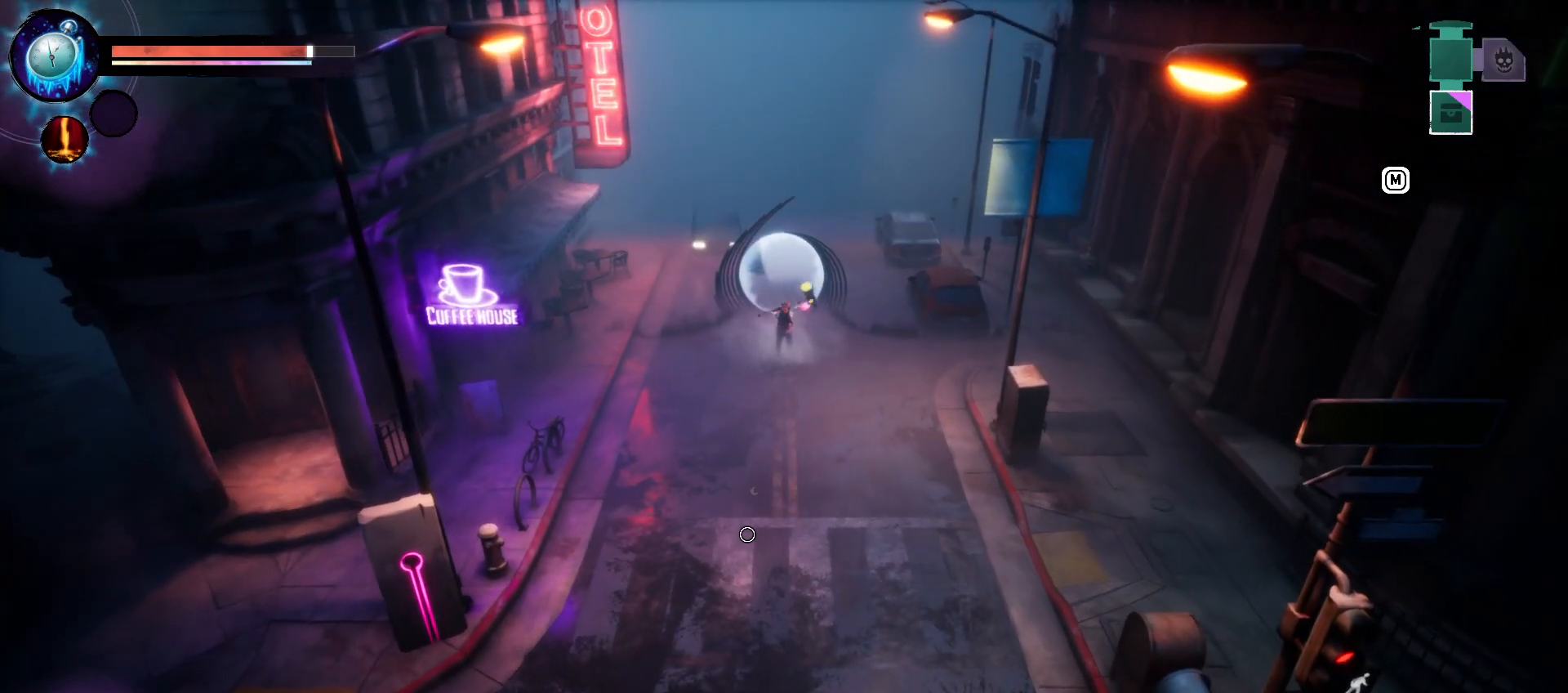
{"keys": ["s"], "events": []}
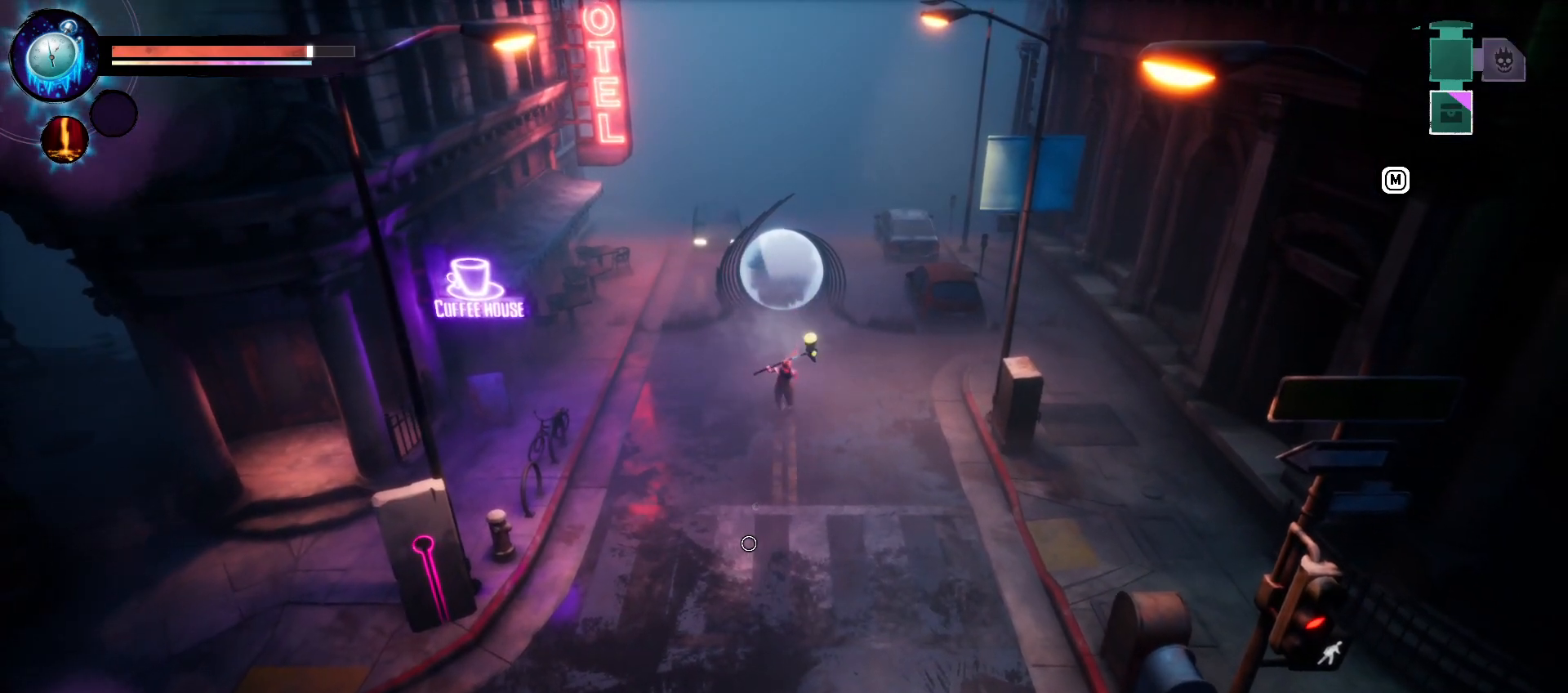
{"keys": ["a", "s"], "events": [[150, "a", "down"]]}
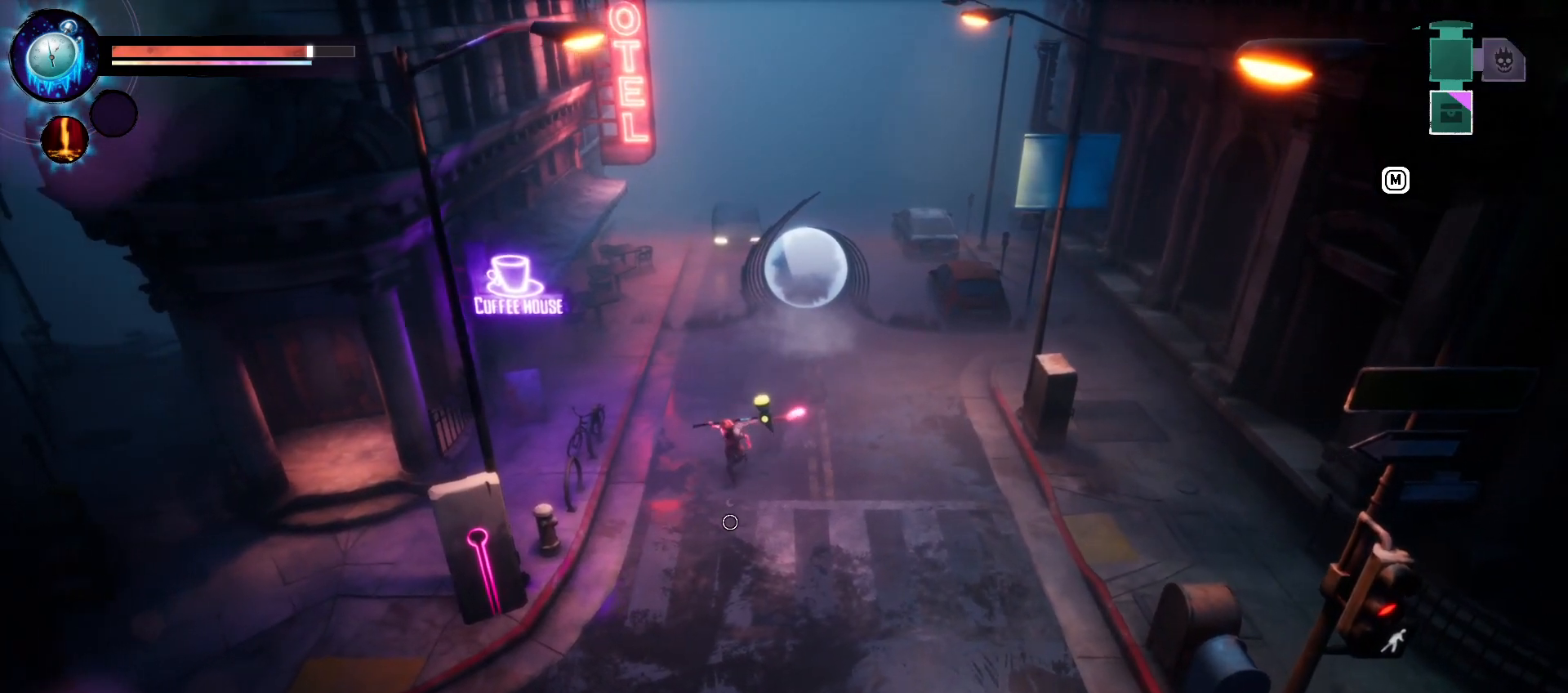
{"keys": ["s"], "events": [[250, "a", "up"]]}
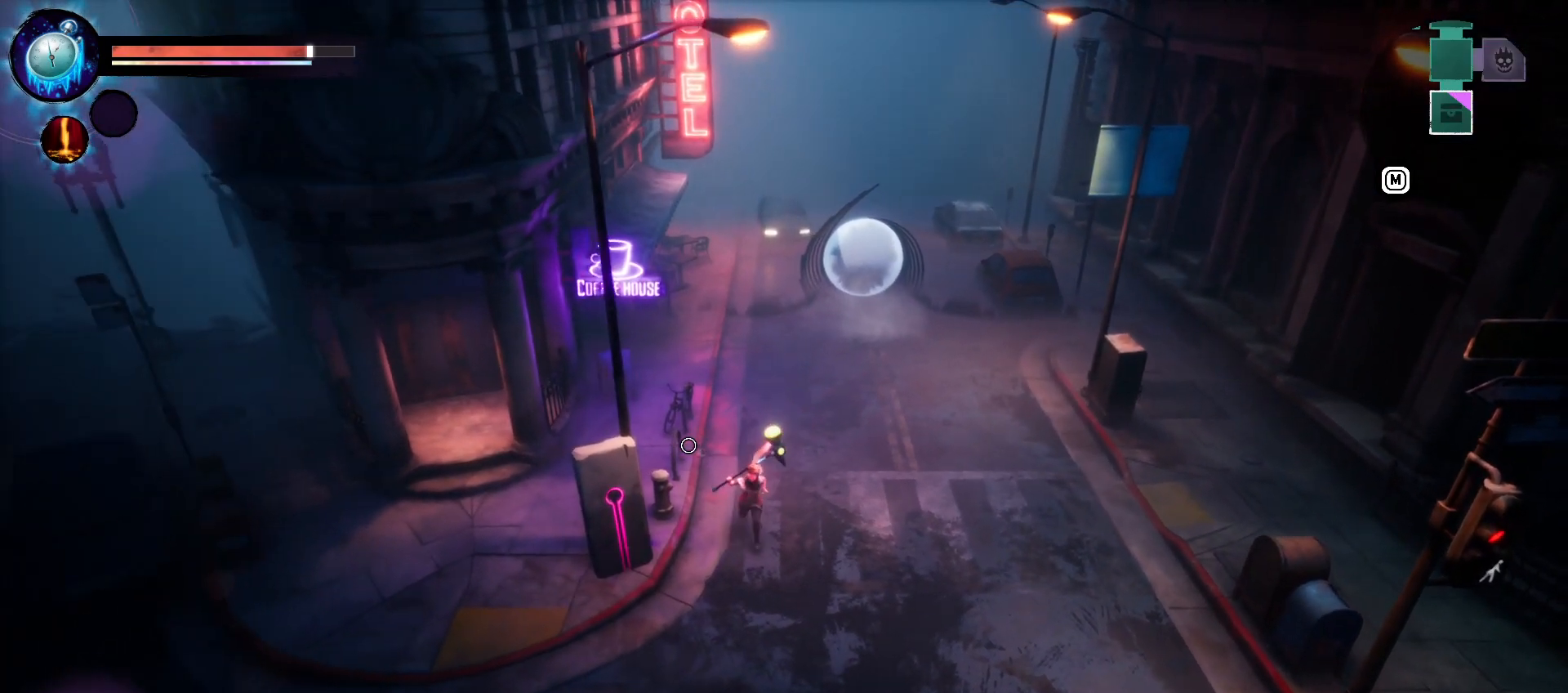
{"keys": [], "events": [[33, "a", "down"], [166, "s", "up"], [316, "a", "up"]]}